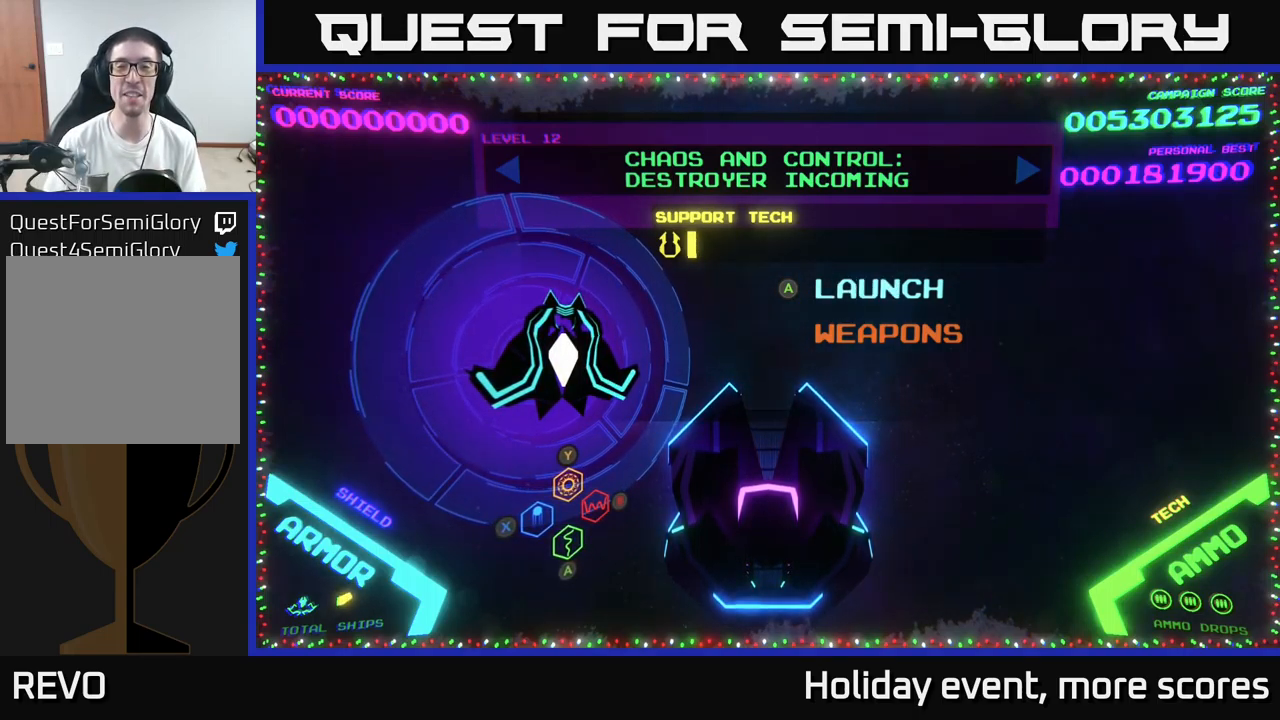
Gameplay with a controller (Xbox layout); each line is a JSON object with the inputs held at the frame after it. "events" lists button and stick changes between this image and that frame as [ms after this image, input, new state], when the widget could be followed in between.
{"buttons": [], "left_stick": "center", "right_stick": "center", "events": [[350, "left_stick", "down"], [500, "left_stick", "center"]]}
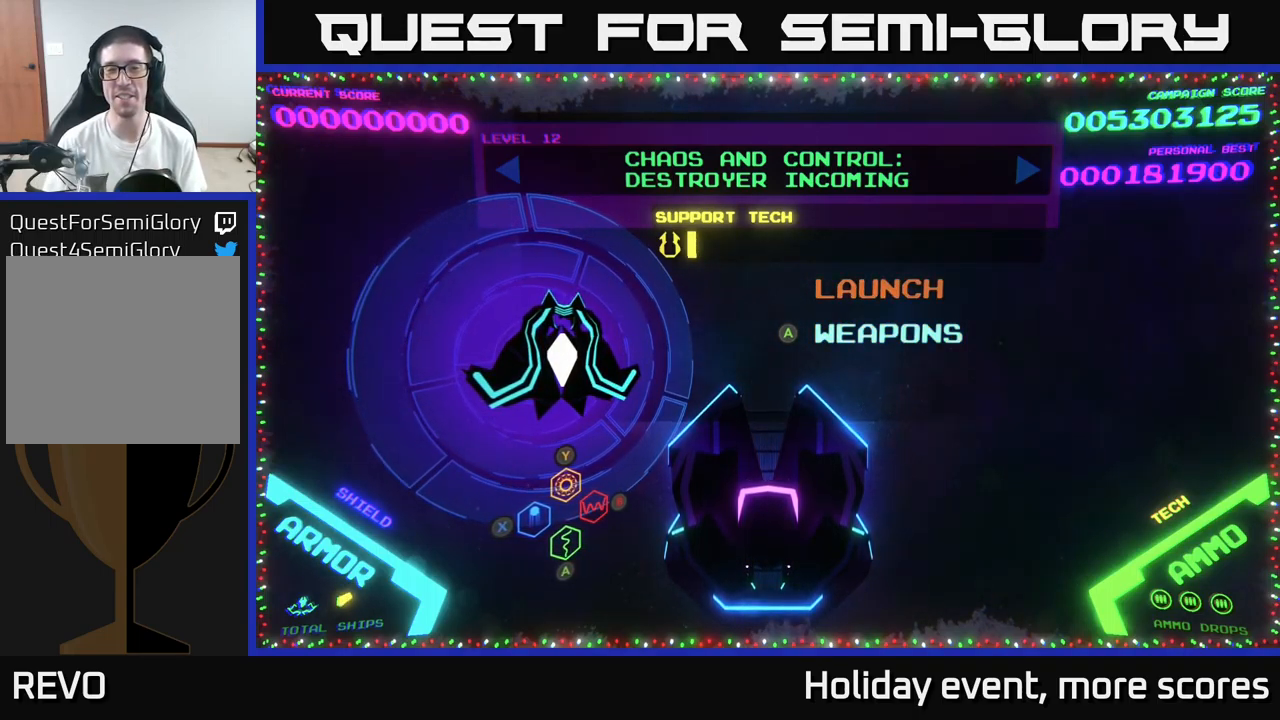
{"buttons": [], "left_stick": "center", "right_stick": "center", "events": [[66, "left_stick", "up"], [216, "left_stick", "center"]]}
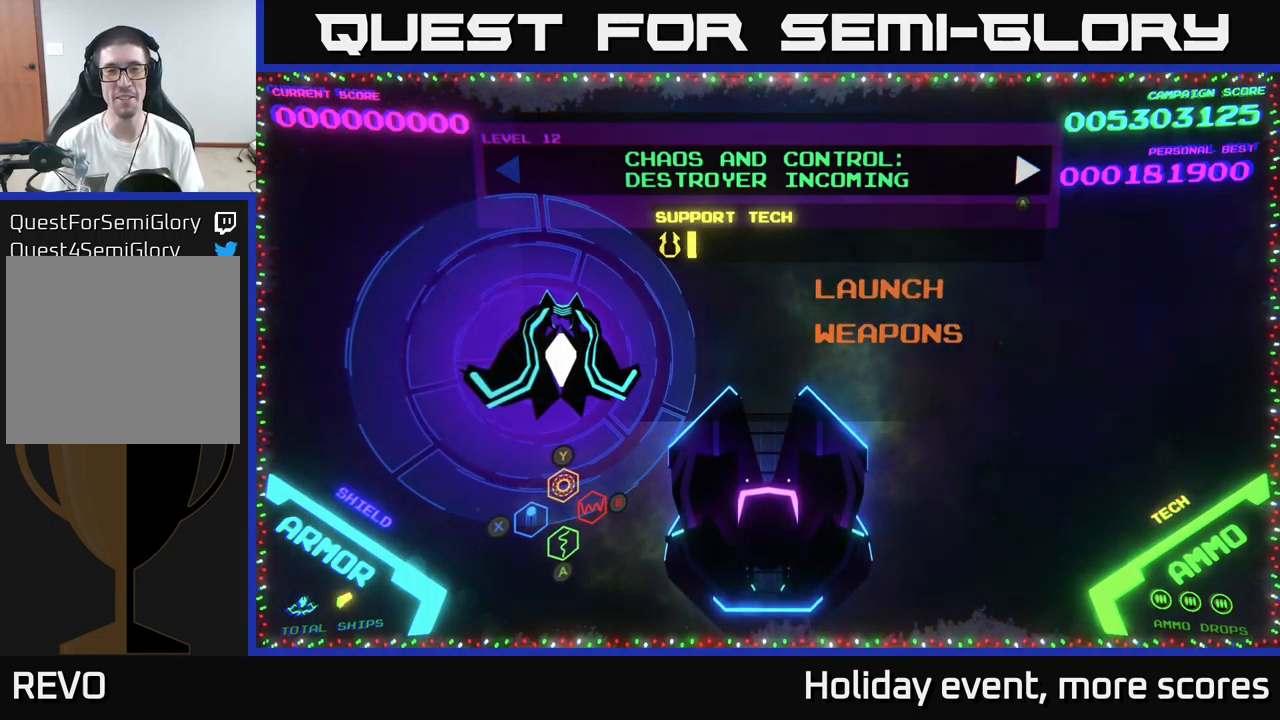
{"buttons": [], "left_stick": "center", "right_stick": "center", "events": [[33, "left_stick", "down"], [166, "left_stick", "center"]]}
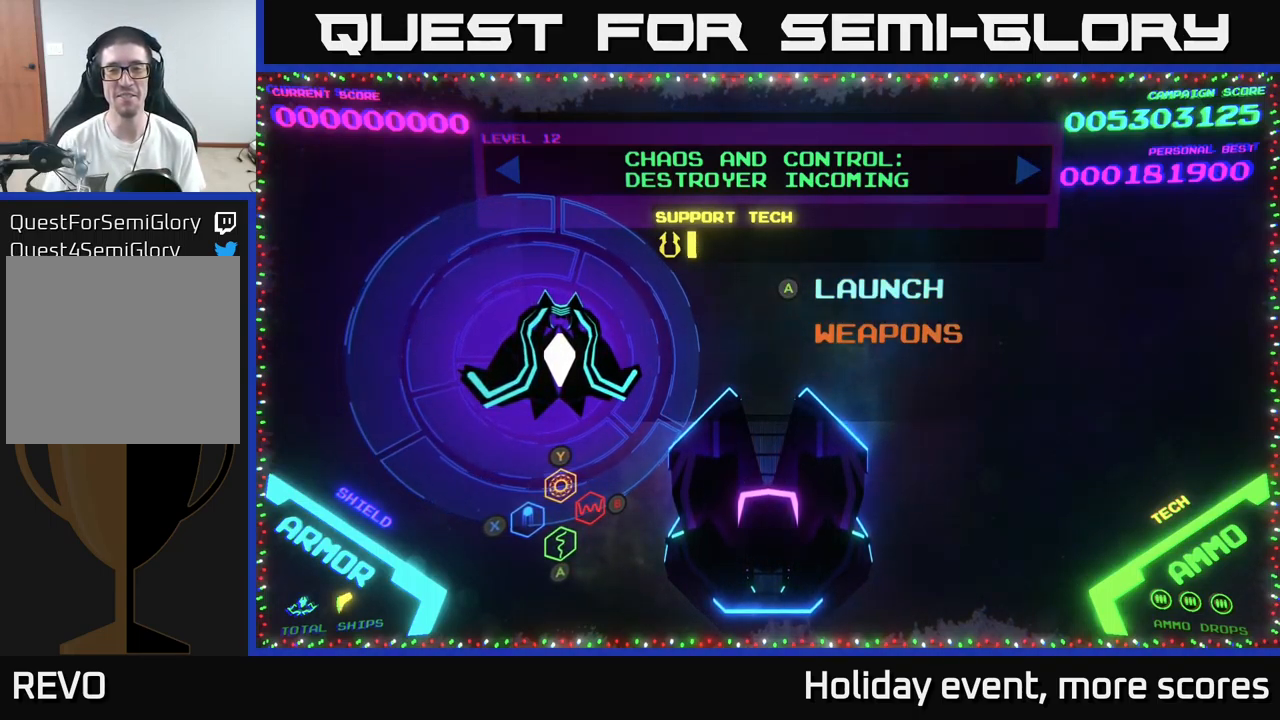
{"buttons": [], "left_stick": "center", "right_stick": "center", "events": [[450, "A", "down"], [483, "A", "up"]]}
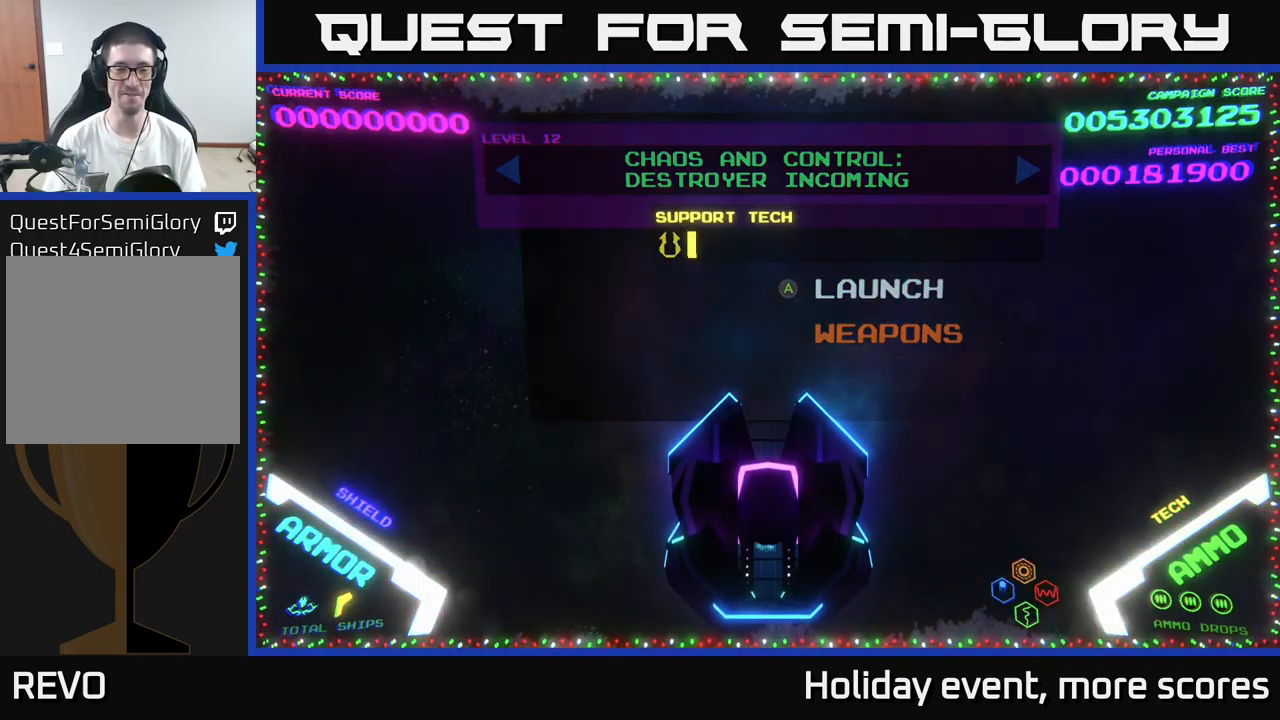
{"buttons": [], "left_stick": "center", "right_stick": "center", "events": []}
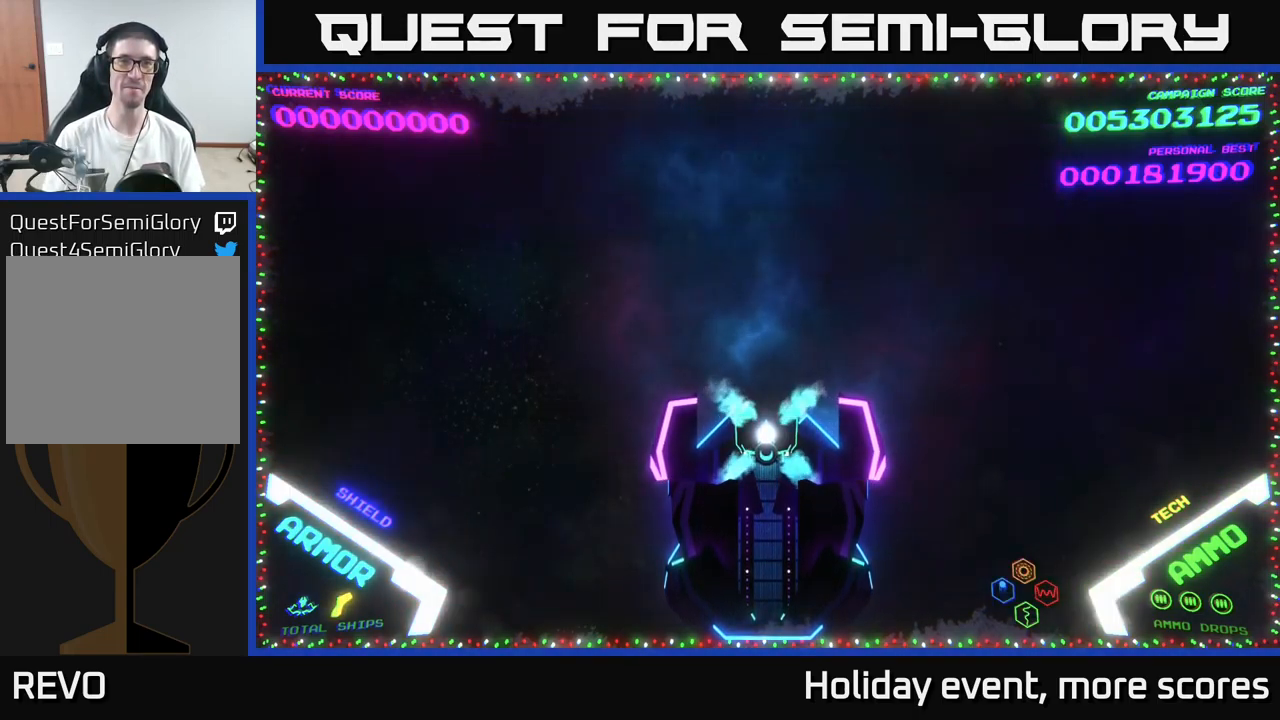
{"buttons": [], "left_stick": "center", "right_stick": "center", "events": []}
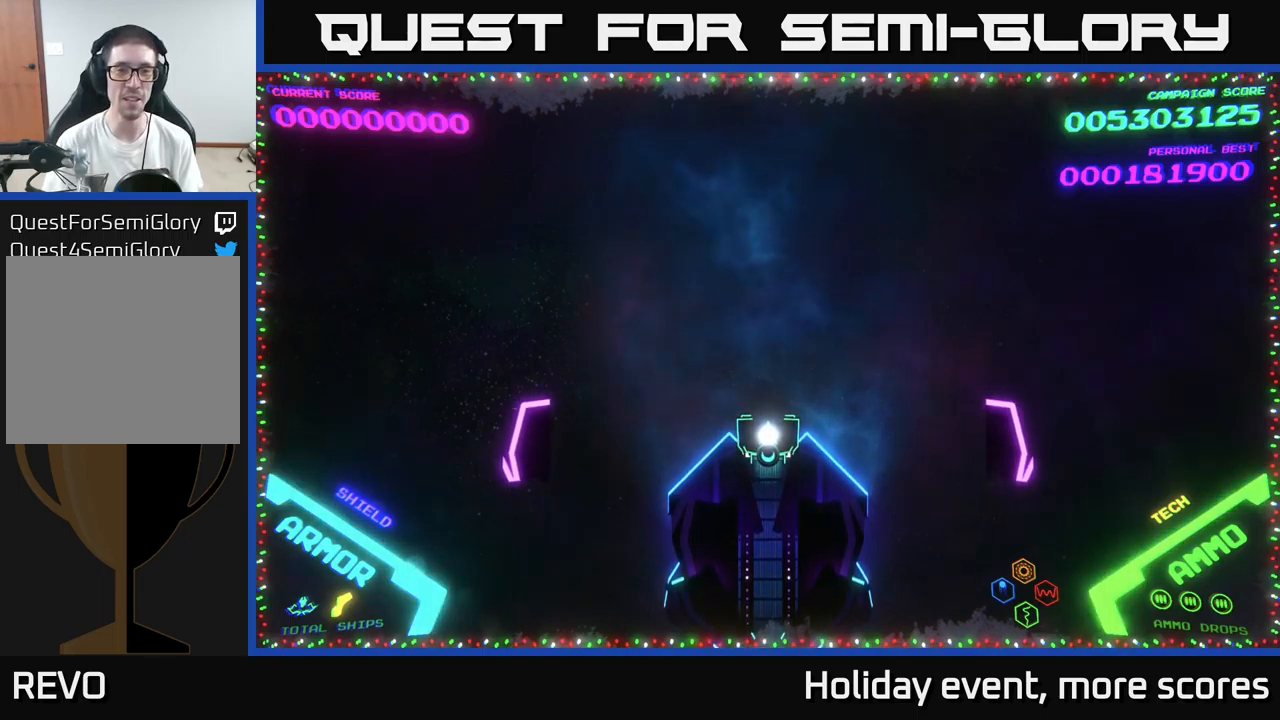
{"buttons": [], "left_stick": "center", "right_stick": "center", "events": []}
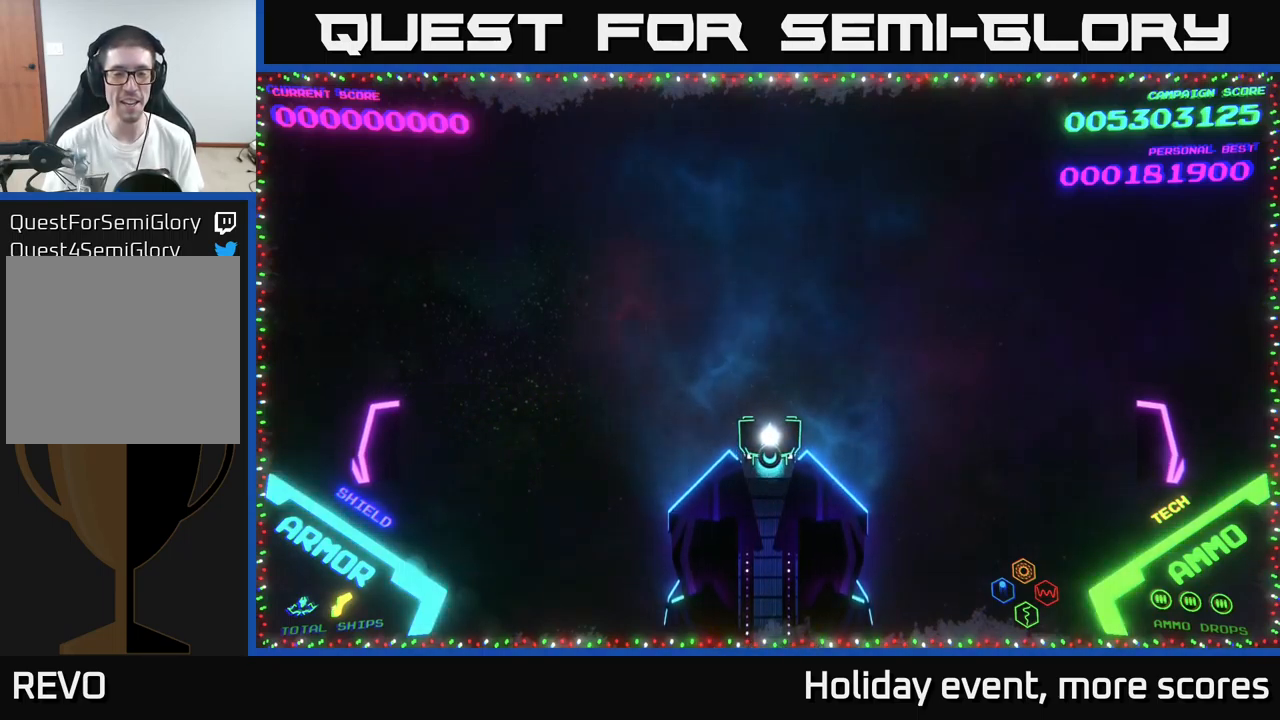
{"buttons": [], "left_stick": "center", "right_stick": "center", "events": []}
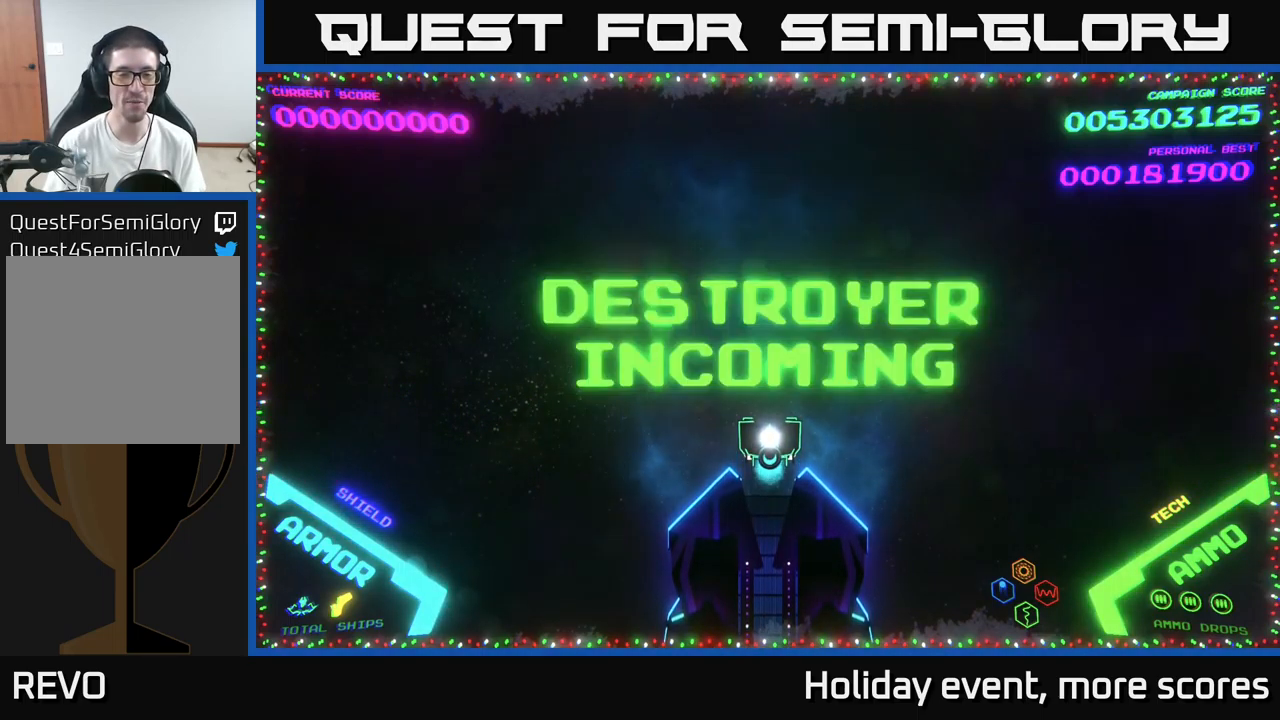
{"buttons": [], "left_stick": "center", "right_stick": "center", "events": []}
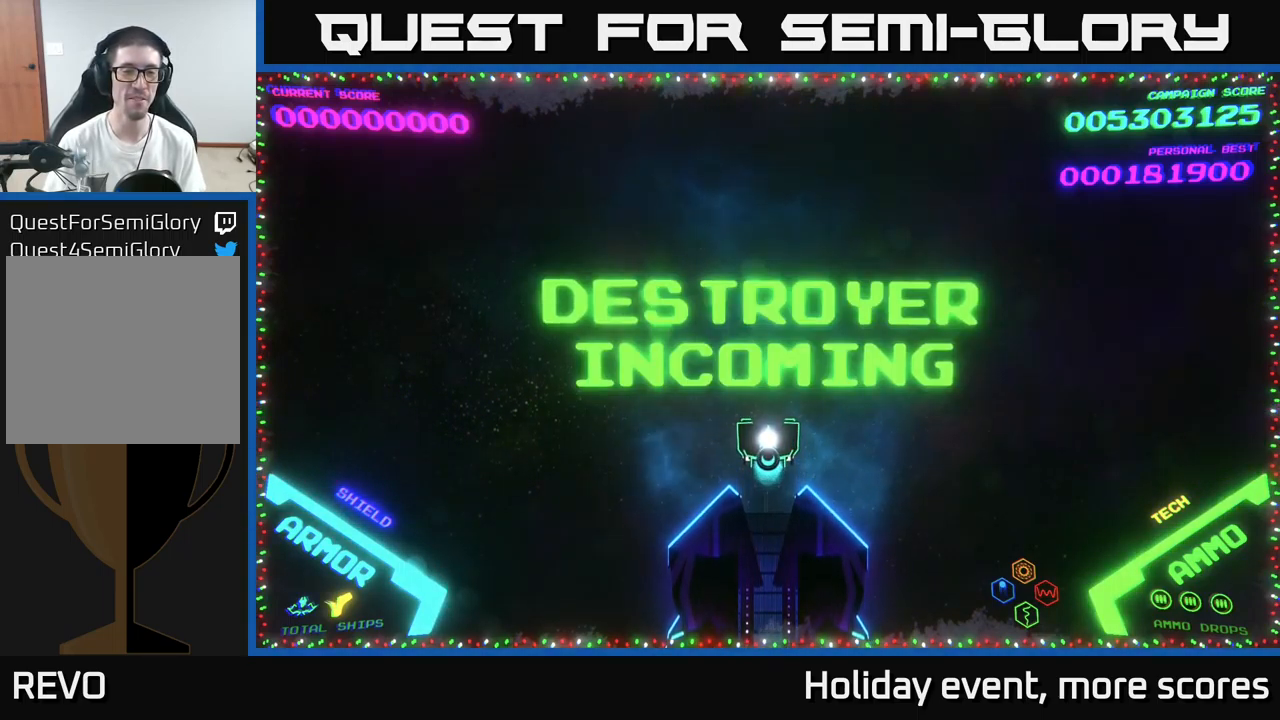
{"buttons": [], "left_stick": "center", "right_stick": "center", "events": []}
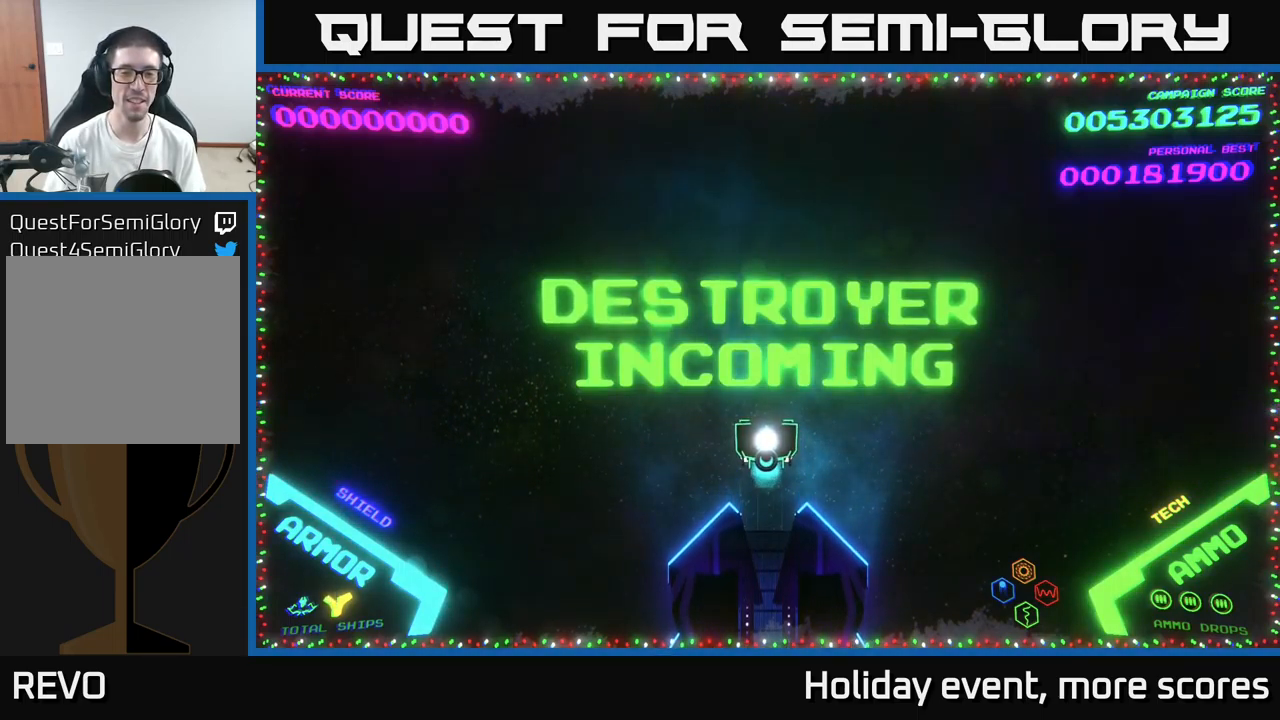
{"buttons": [], "left_stick": "center", "right_stick": "center", "events": [[100, "left_stick", "up"], [317, "left_stick", "center"]]}
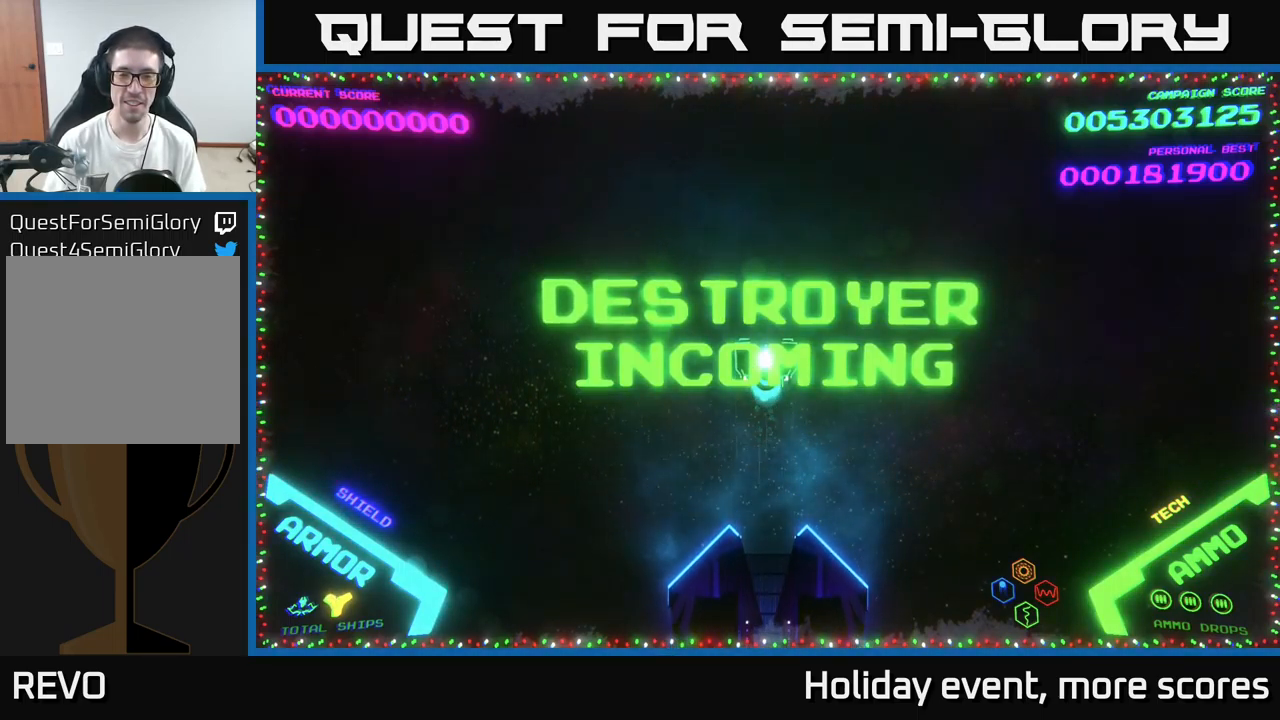
{"buttons": [], "left_stick": "center", "right_stick": "center", "events": [[83, "left_stick", "down"], [250, "left_stick", "right"], [317, "left_stick", "up"], [367, "left_stick", "up-left"], [483, "left_stick", "center"]]}
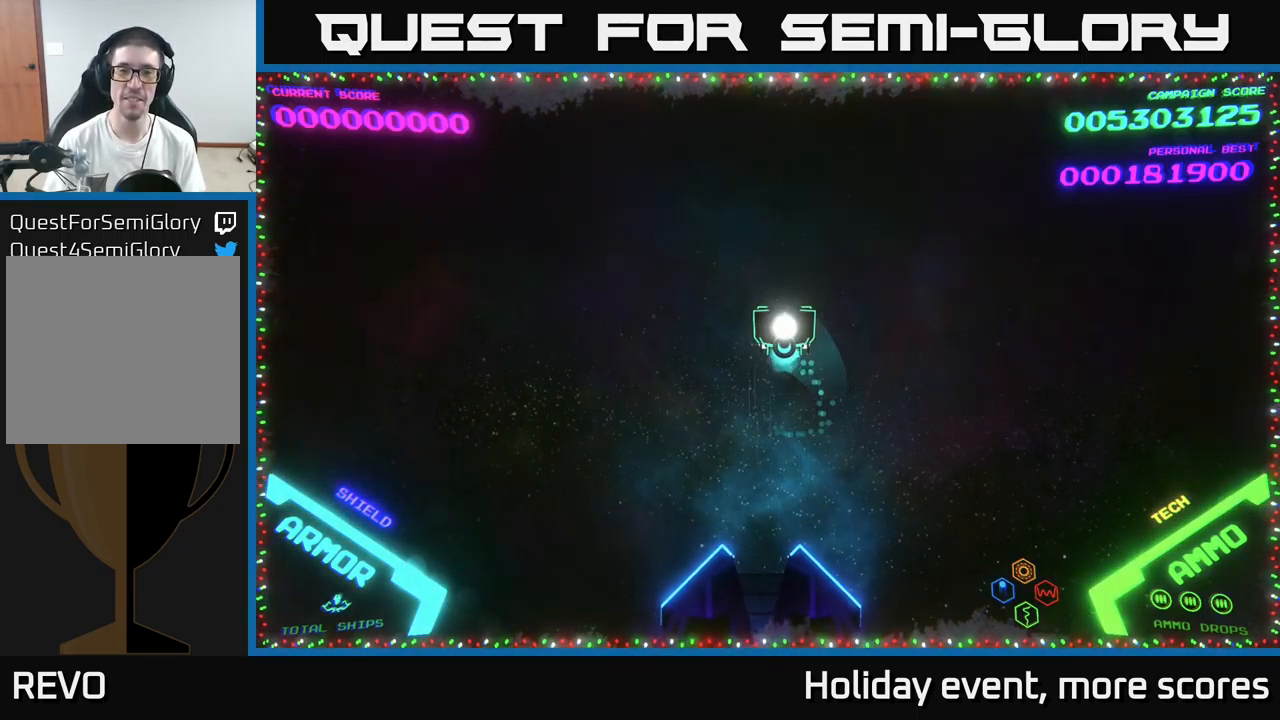
{"buttons": [], "left_stick": "center", "right_stick": "center", "events": []}
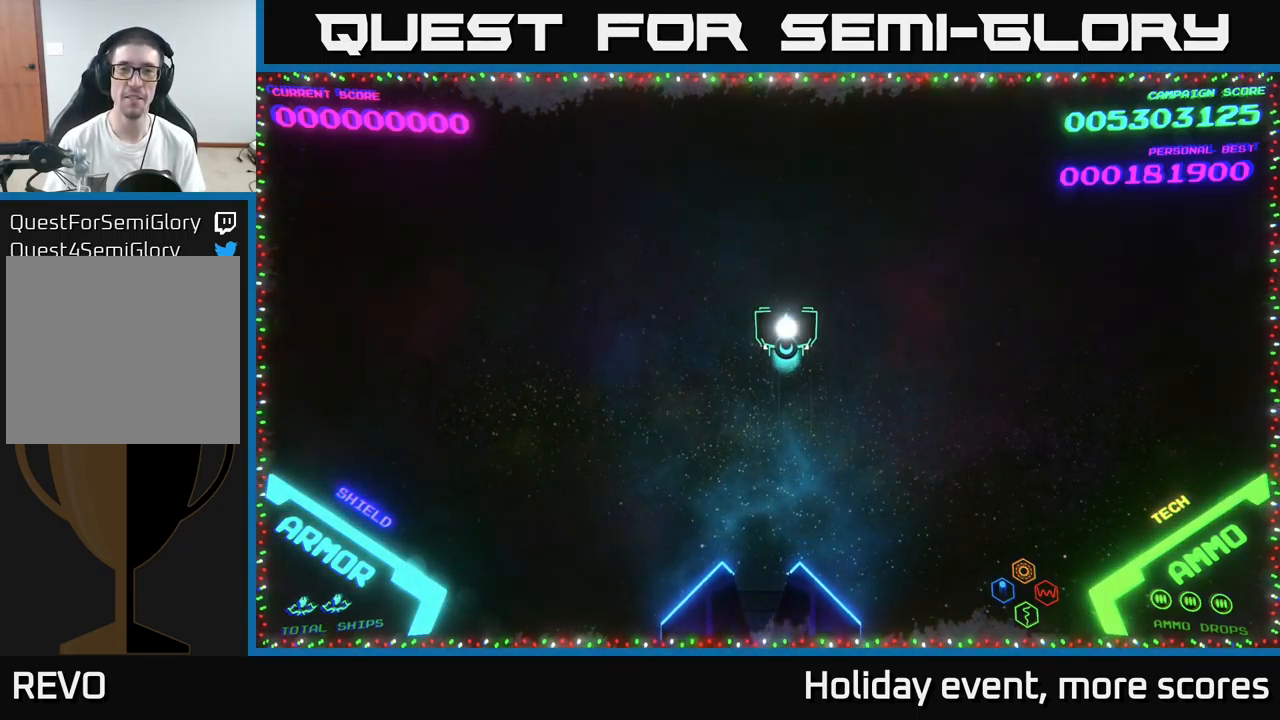
{"buttons": [], "left_stick": "up-left", "right_stick": "center", "events": [[433, "left_stick", "up-left"]]}
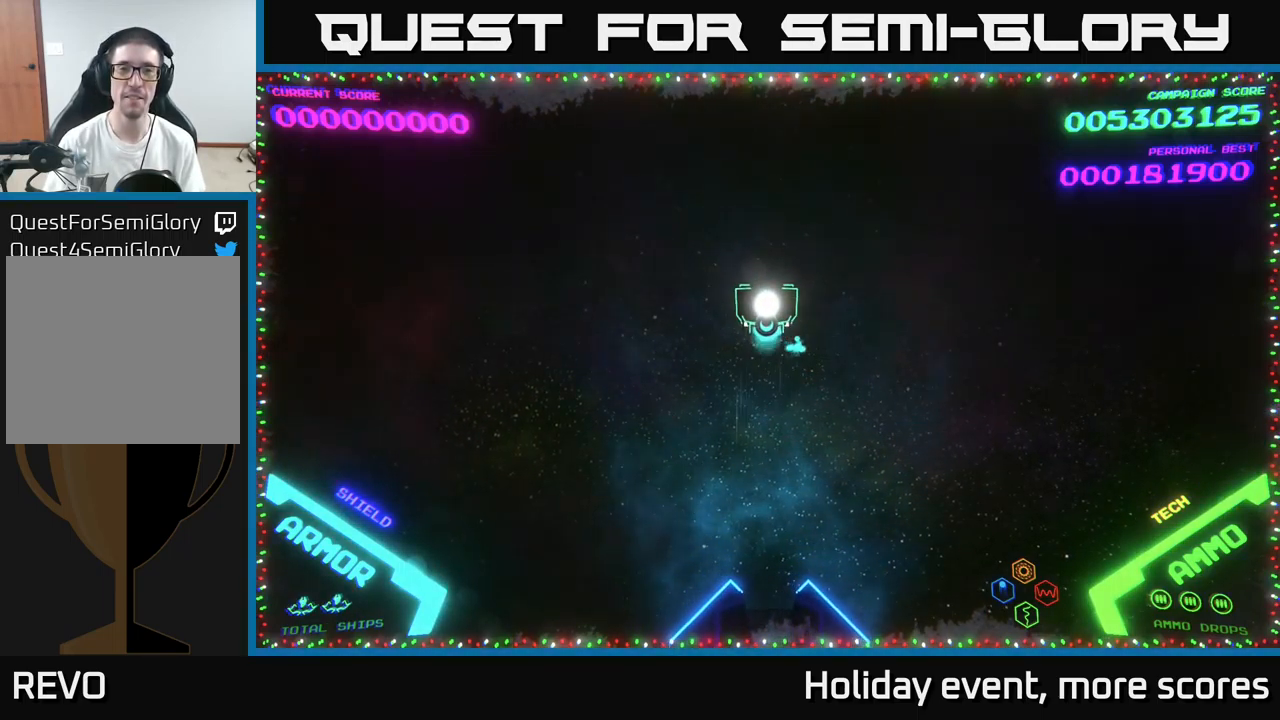
{"buttons": [], "left_stick": "center", "right_stick": "center", "events": [[167, "left_stick", "center"]]}
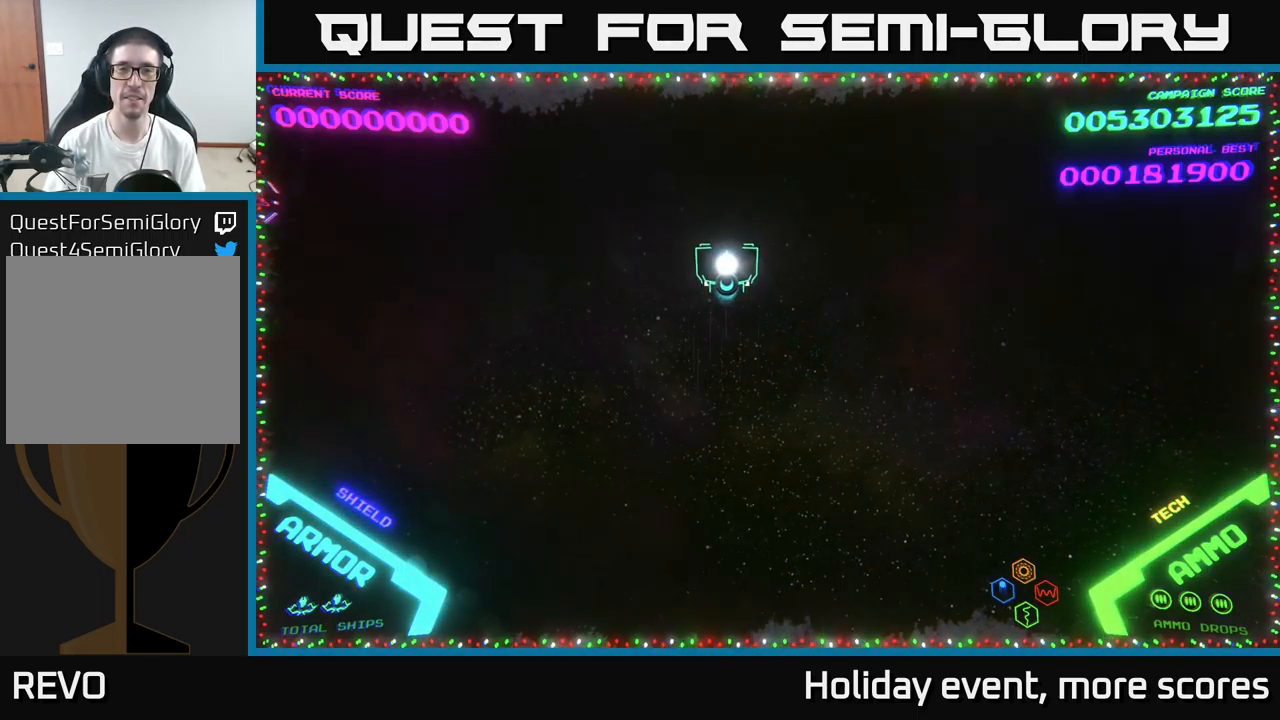
{"buttons": [], "left_stick": "left", "right_stick": "center", "events": [[50, "left_stick", "left"]]}
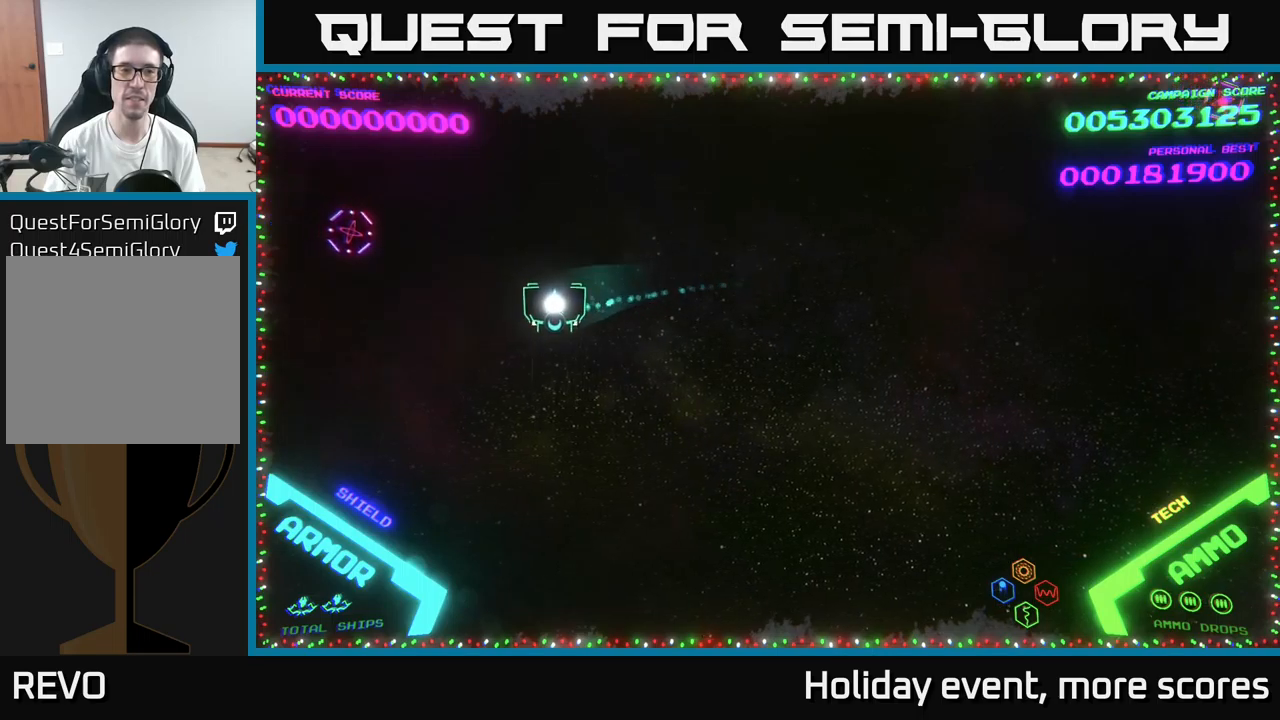
{"buttons": ["A"], "left_stick": "up-right", "right_stick": "center", "events": [[34, "left_stick", "down-left"], [234, "left_stick", "left"], [367, "A", "down"], [417, "A", "up"], [450, "left_stick", "up-right"], [467, "A", "down"]]}
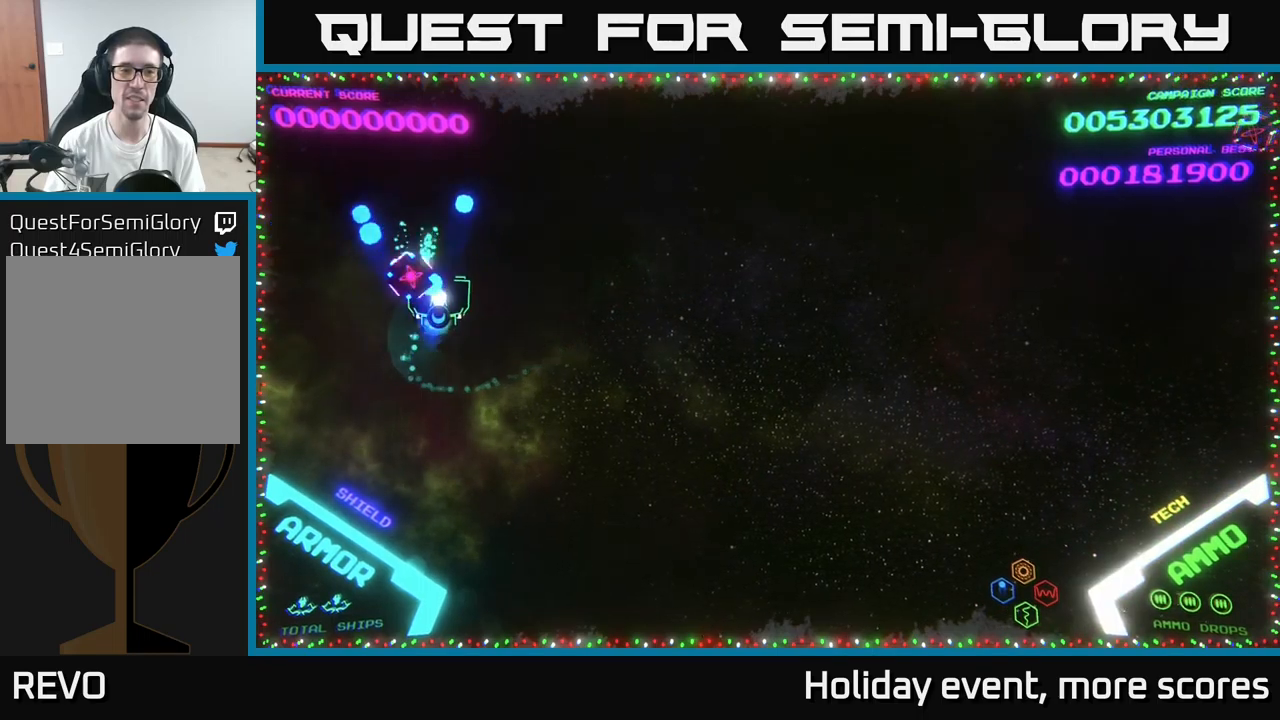
{"buttons": [], "left_stick": "right", "right_stick": "center", "events": [[34, "A", "up"], [84, "left_stick", "right"]]}
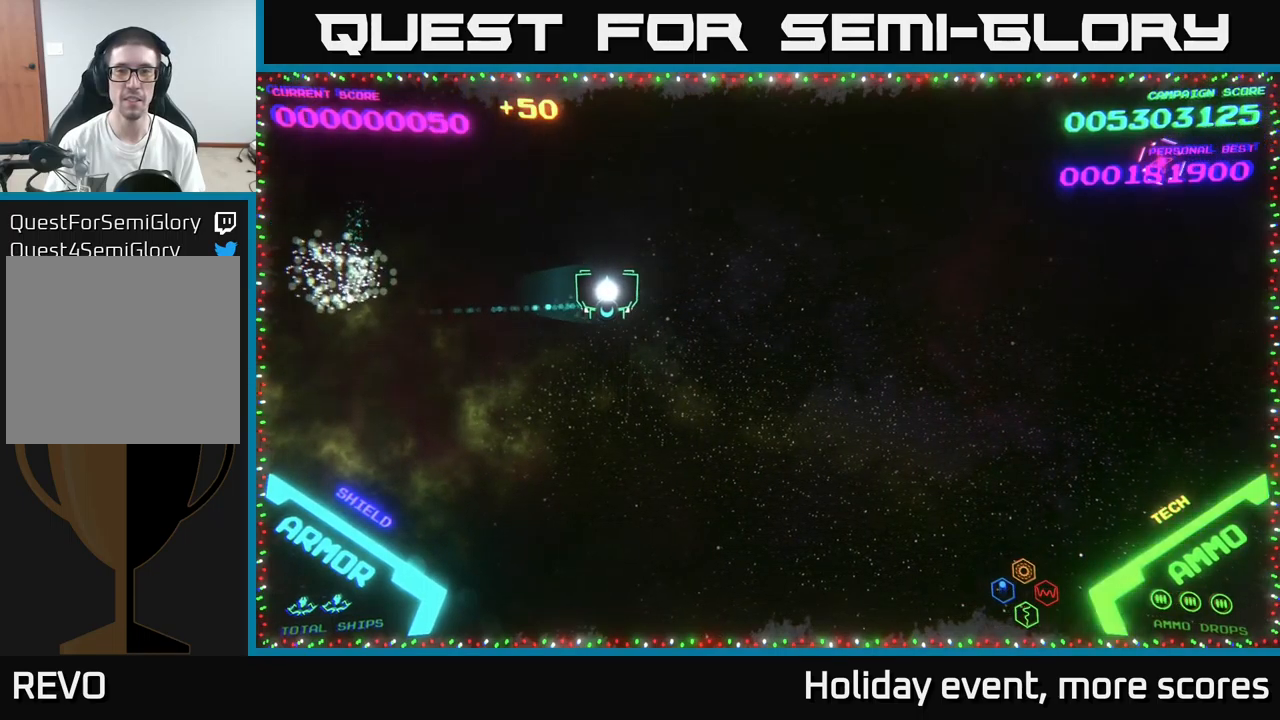
{"buttons": [], "left_stick": "right", "right_stick": "center", "events": []}
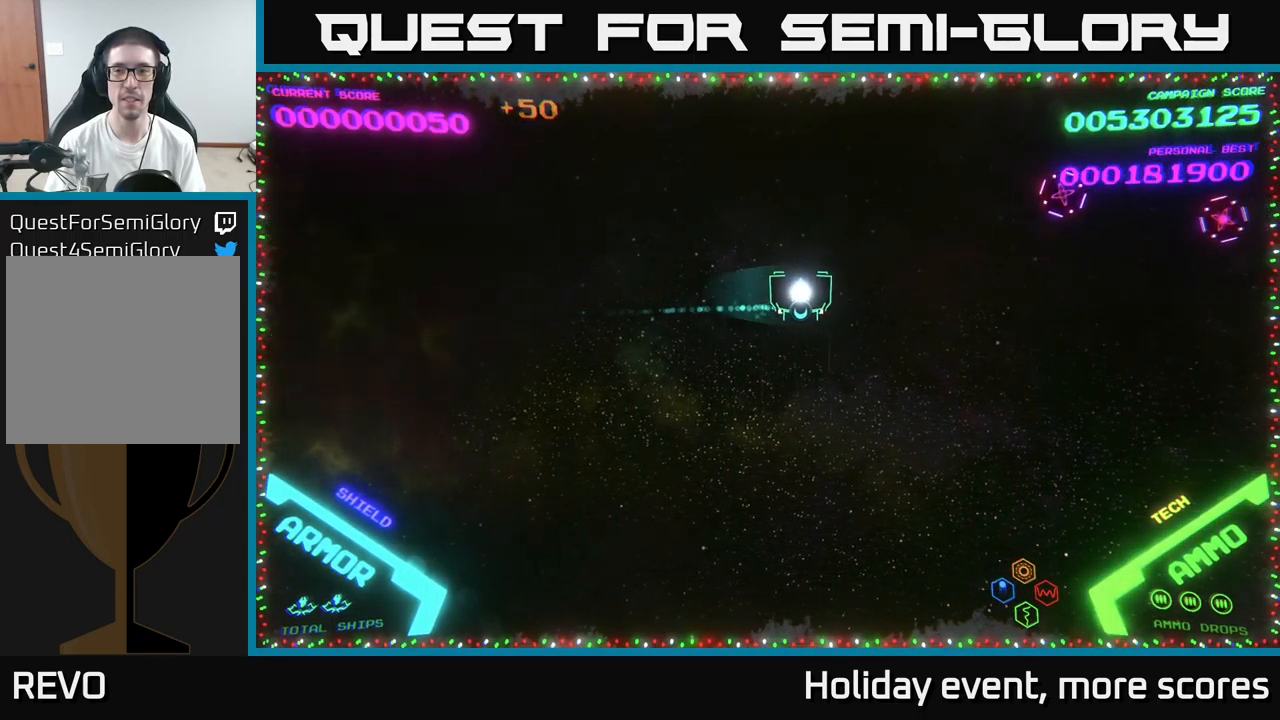
{"buttons": [], "left_stick": "right", "right_stick": "center", "events": [[350, "left_stick", "up-right"], [434, "B", "down"], [484, "B", "up"], [500, "left_stick", "right"]]}
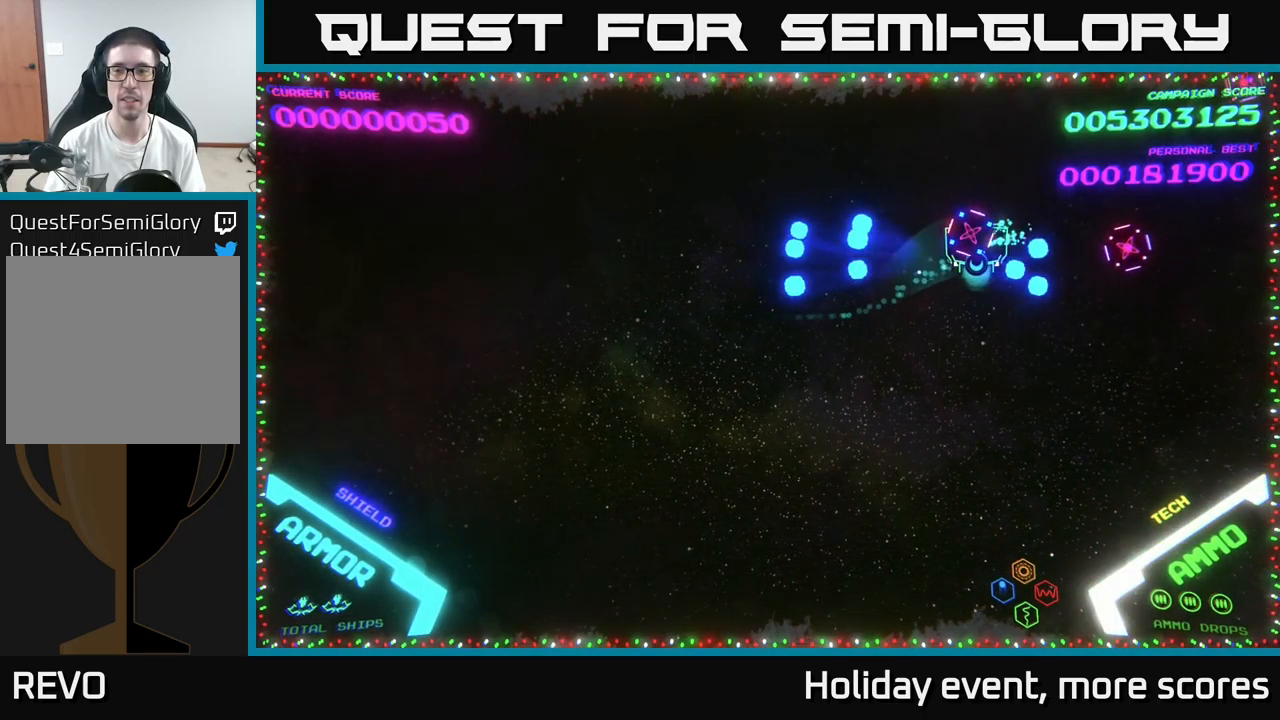
{"buttons": [], "left_stick": "up-right", "right_stick": "center", "events": [[67, "B", "down"], [134, "B", "up"], [200, "B", "down"], [234, "B", "up"], [267, "B", "down"], [317, "B", "up"], [384, "left_stick", "up-right"]]}
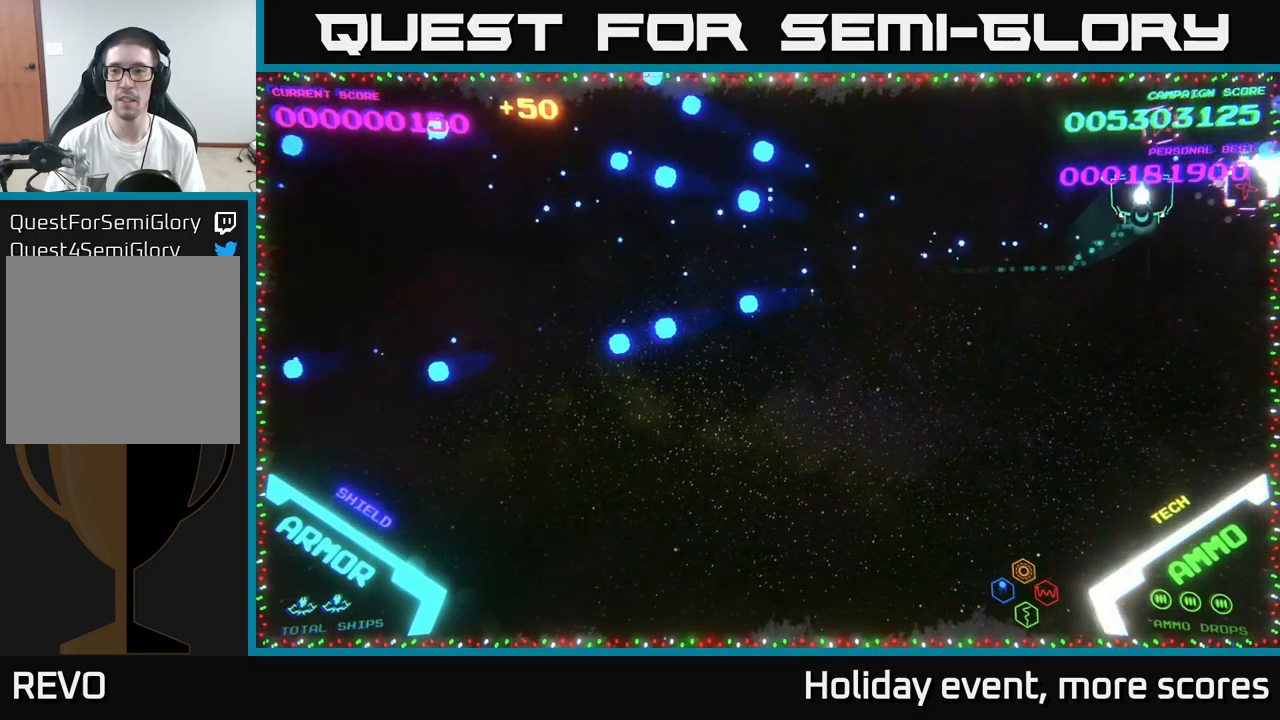
{"buttons": ["B"], "left_stick": "up-right", "right_stick": "center", "events": [[67, "A", "down"], [117, "A", "up"], [150, "left_stick", "down-right"], [184, "A", "down"], [250, "A", "up"], [467, "B", "down"], [500, "left_stick", "up-right"]]}
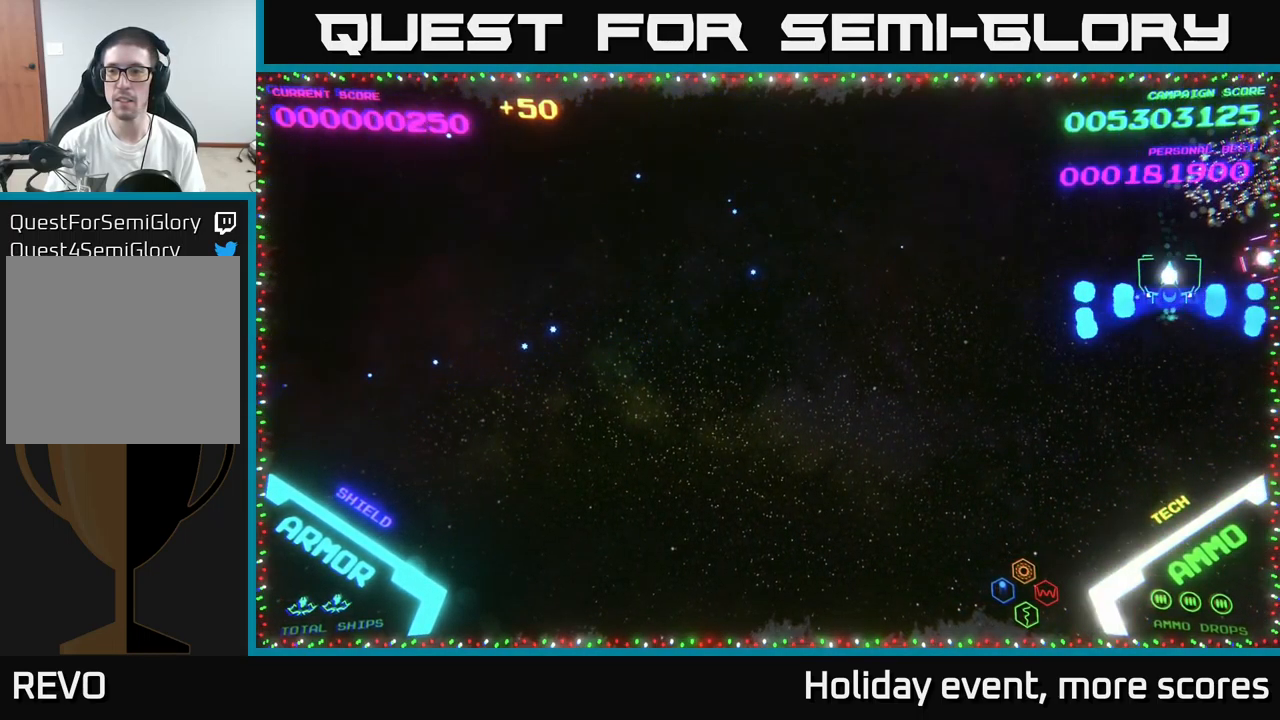
{"buttons": [], "left_stick": "left", "right_stick": "center", "events": [[34, "B", "up"], [117, "B", "down"], [167, "B", "up"], [167, "left_stick", "down-right"], [217, "left_stick", "down-left"], [234, "B", "down"], [300, "B", "up"], [384, "left_stick", "left"]]}
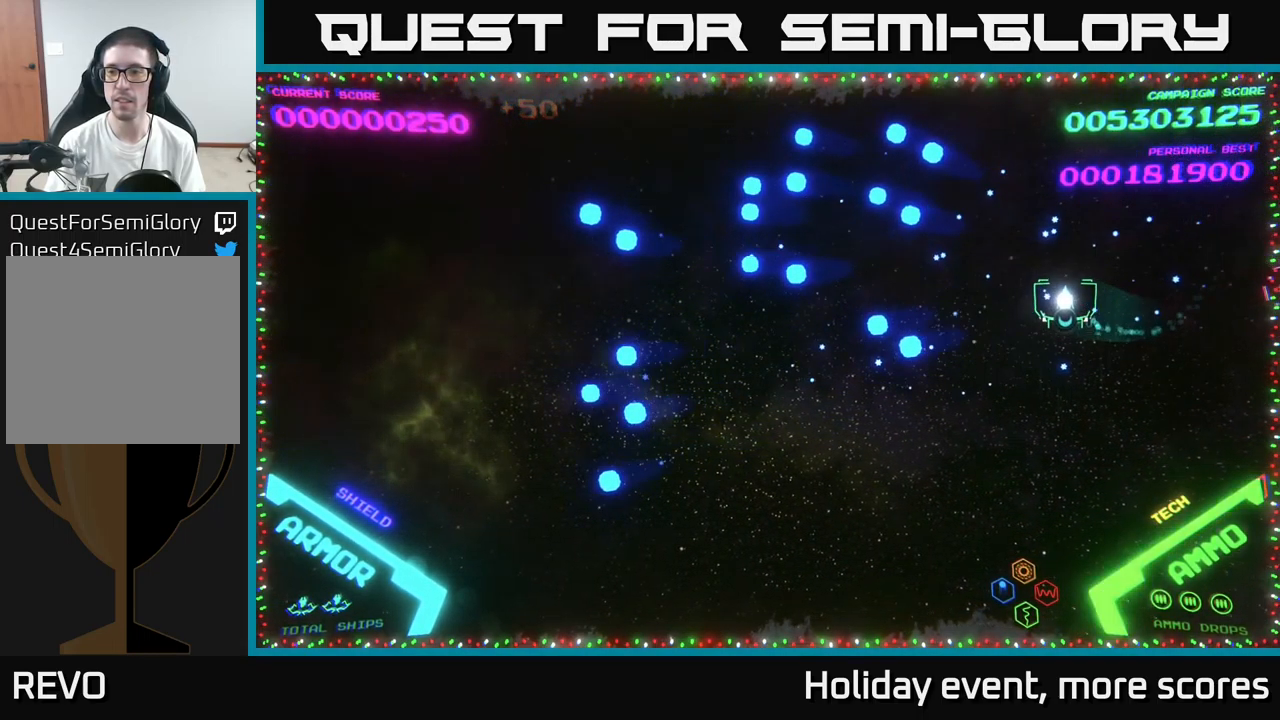
{"buttons": [], "left_stick": "center", "right_stick": "center", "events": [[234, "left_stick", "up-left"], [400, "left_stick", "center"]]}
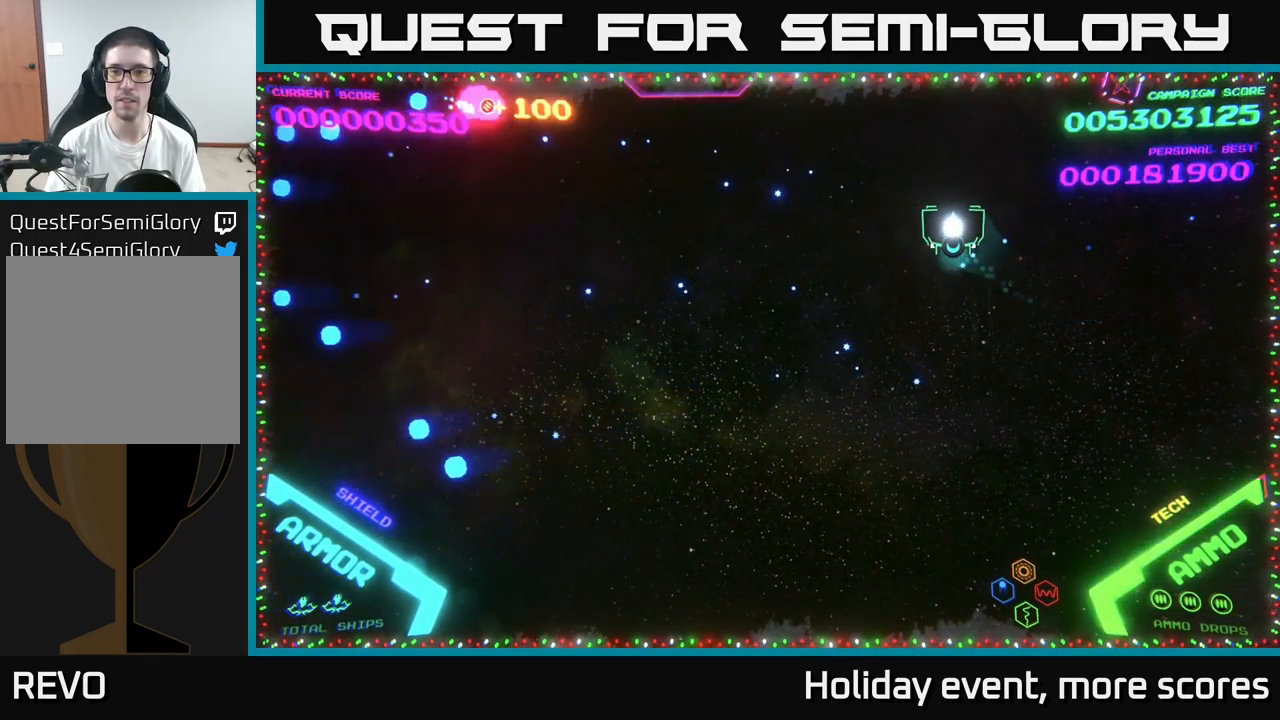
{"buttons": [], "left_stick": "right", "right_stick": "center", "events": [[350, "left_stick", "right"]]}
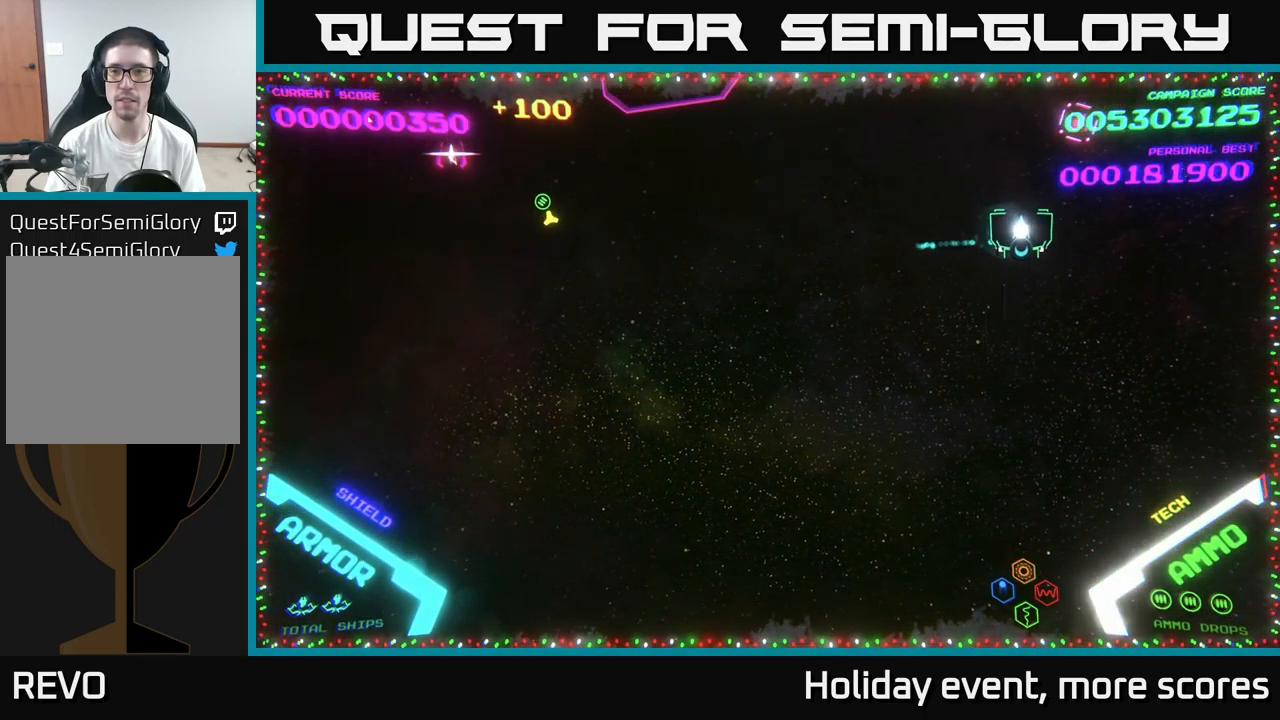
{"buttons": [], "left_stick": "down-left", "right_stick": "center", "events": [[134, "A", "down"], [150, "A", "up"], [200, "left_stick", "down-left"], [217, "A", "down"], [283, "A", "up"], [366, "A", "down"], [450, "A", "up"]]}